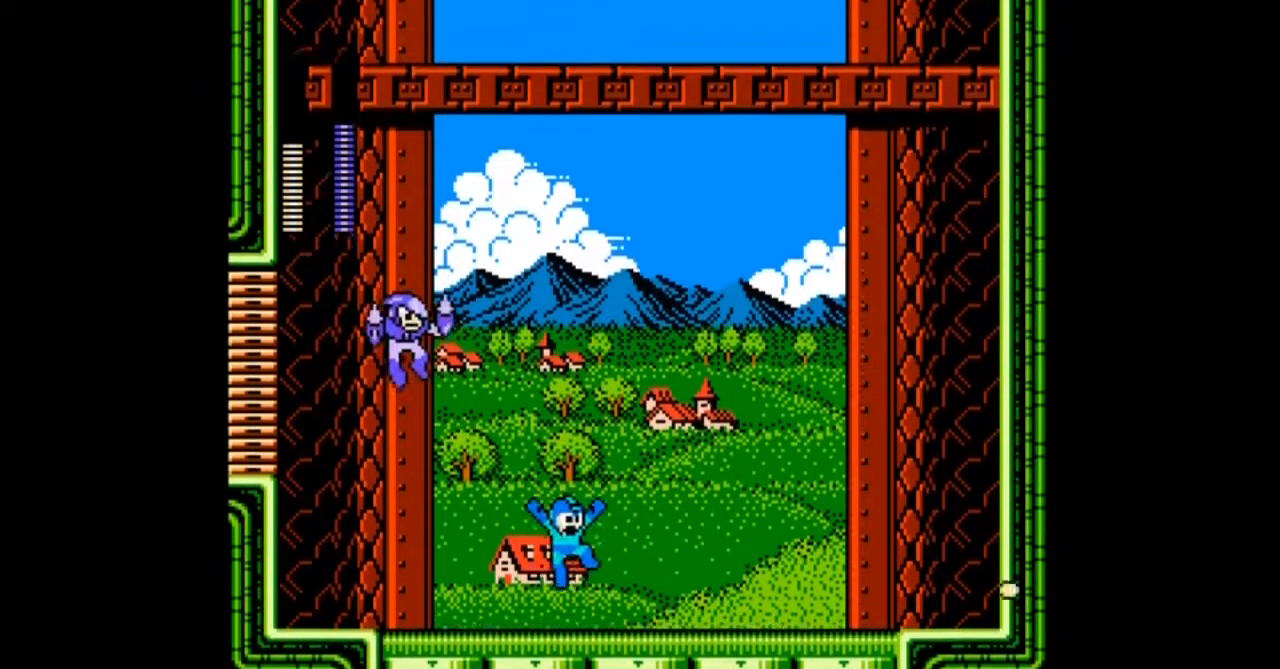
Gameplay with a controller; each line is a JSON object with the inputs held at the frame after it. "events" lists button and stick changes between this image and that frame as [ms after this image, input, new state], when the widget could be followed in between. Not read: L3 R3 START.
{"buttons": ["A", "DPAD_DOWN", "DPAD_RIGHT"]}
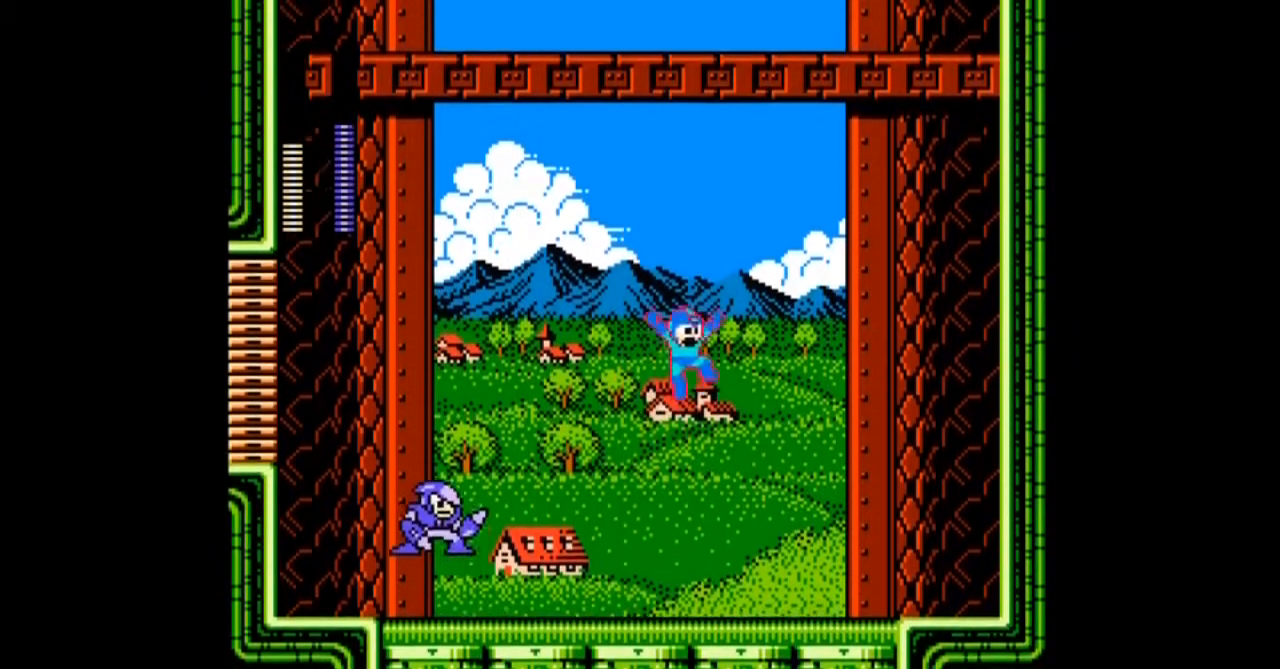
{"buttons": ["A", "DPAD_RIGHT"], "events": [[501, "DPAD_DOWN", "up"]]}
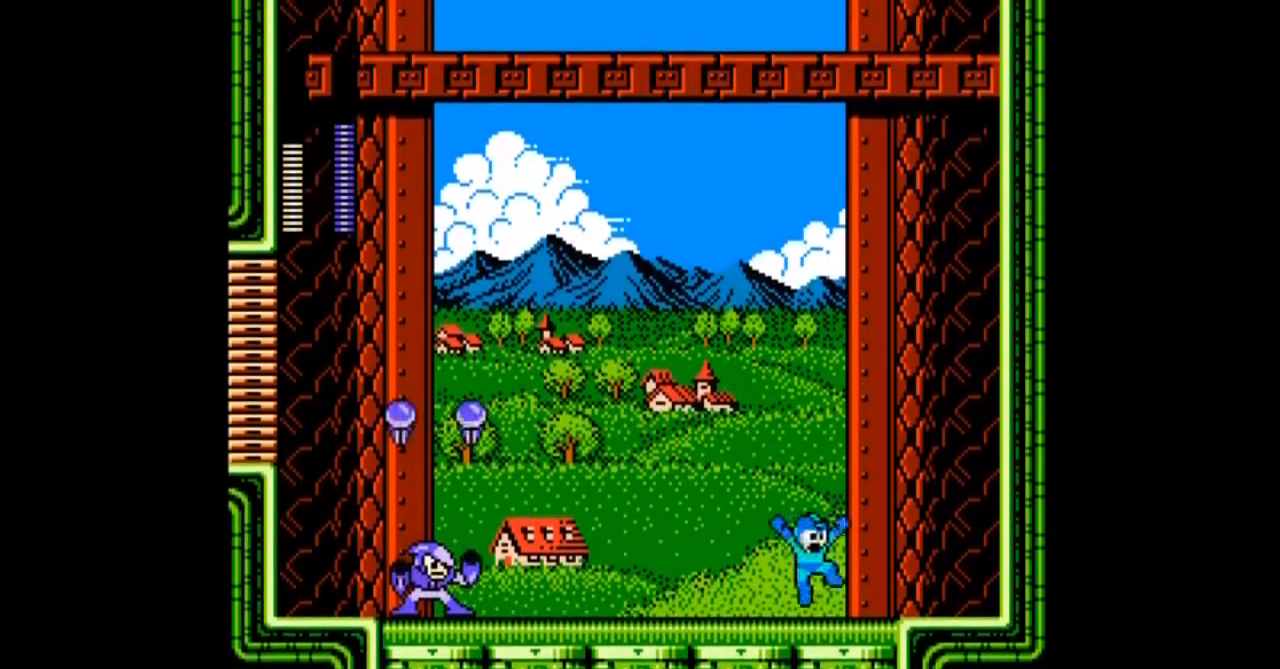
{"buttons": ["A"], "events": [[133, "DPAD_LEFT", "down"], [200, "DPAD_RIGHT", "up"], [300, "A", "up"], [300, "DPAD_LEFT", "up"], [367, "A", "down"]]}
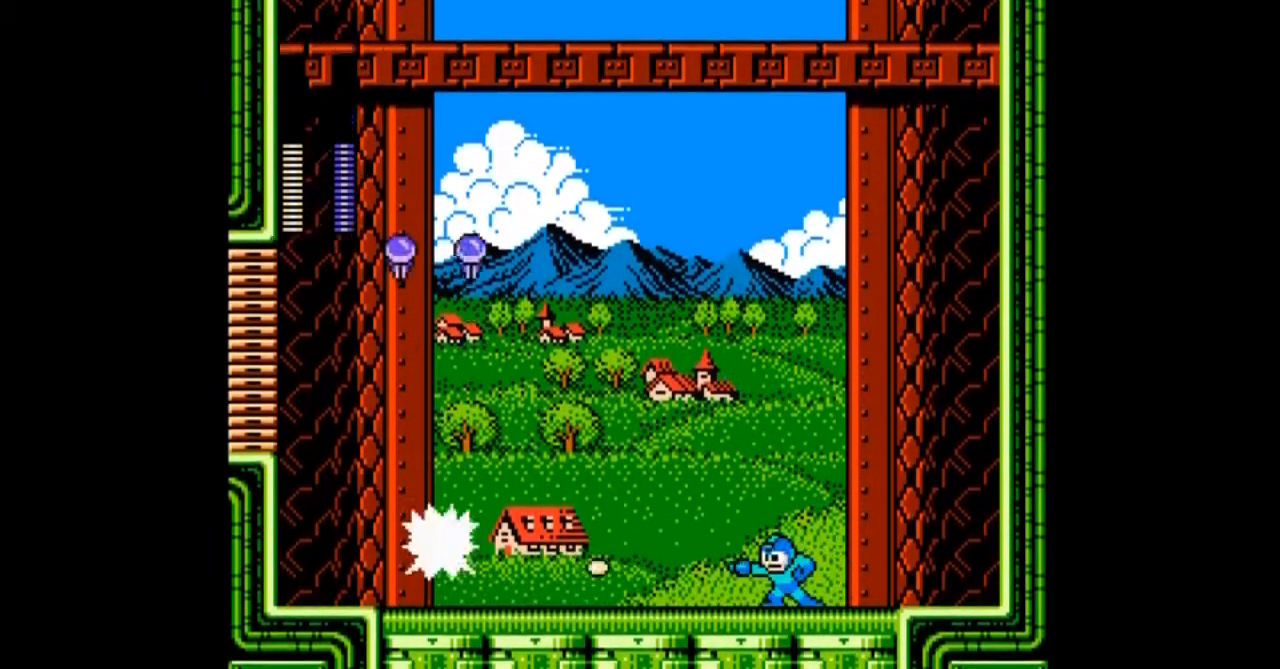
{"buttons": ["A"], "events": [[234, "DPAD_LEFT", "down"], [434, "DPAD_LEFT", "up"]]}